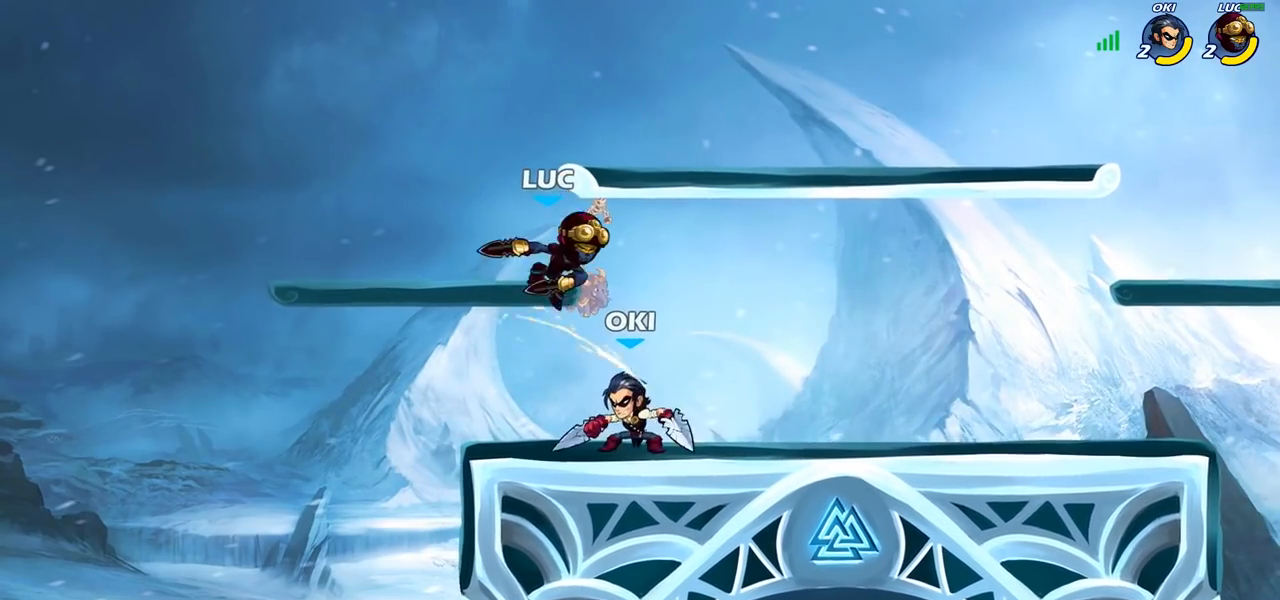
Gameplay with a controller (PlayStation layout); each line is a JSON object with the inputs held at the frame after it. "events" lists button and stick changes between this image and that frame as [ms after this image, input, new state], when the widget could be followed in between. Not read: R1.
{"buttons": [], "left_stick": "up-left", "right_stick": "center", "events": [[33, "CROSS", "down"], [33, "left_stick", "right"], [133, "left_stick", "up-right"], [183, "R2", "down"], [233, "CROSS", "up"], [233, "L1", "down"], [383, "L1", "up"], [383, "R2", "up"], [400, "left_stick", "up-left"]]}
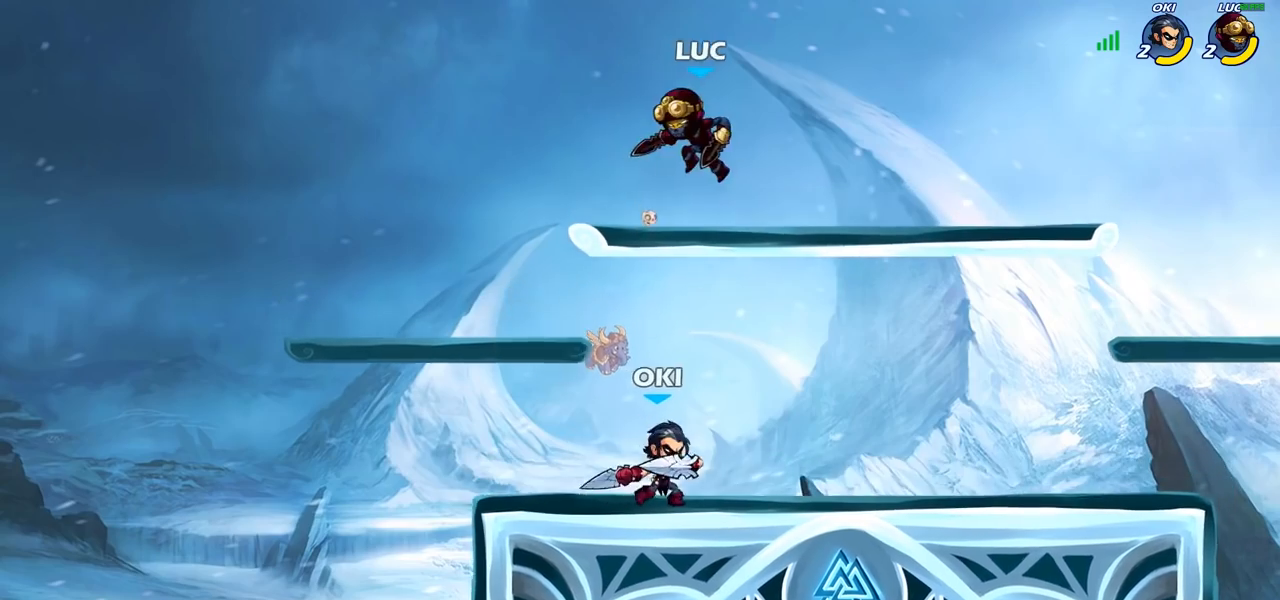
{"buttons": [], "left_stick": "down-right", "right_stick": "center", "events": [[33, "CROSS", "down"], [67, "CROSS", "up"], [83, "left_stick", "down-left"], [383, "left_stick", "down-right"]]}
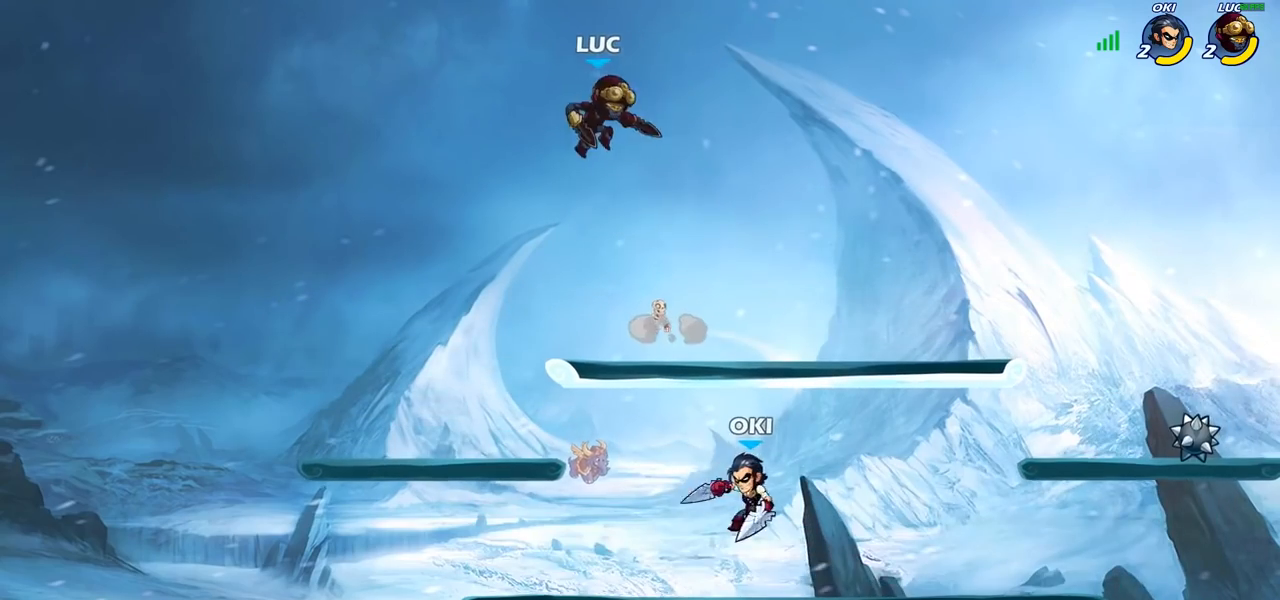
{"buttons": [], "left_stick": "up-left", "right_stick": "center", "events": [[67, "left_stick", "down-left"], [417, "left_stick", "up-left"]]}
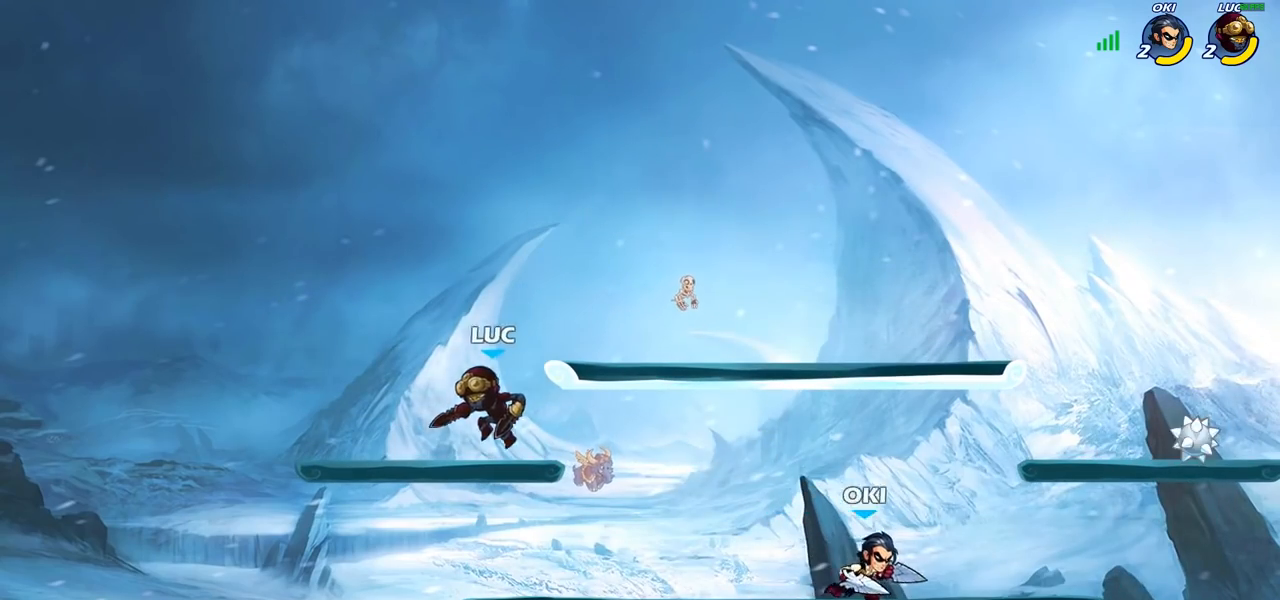
{"buttons": [], "left_stick": "right", "right_stick": "center", "events": [[133, "left_stick", "up-right"], [217, "left_stick", "right"]]}
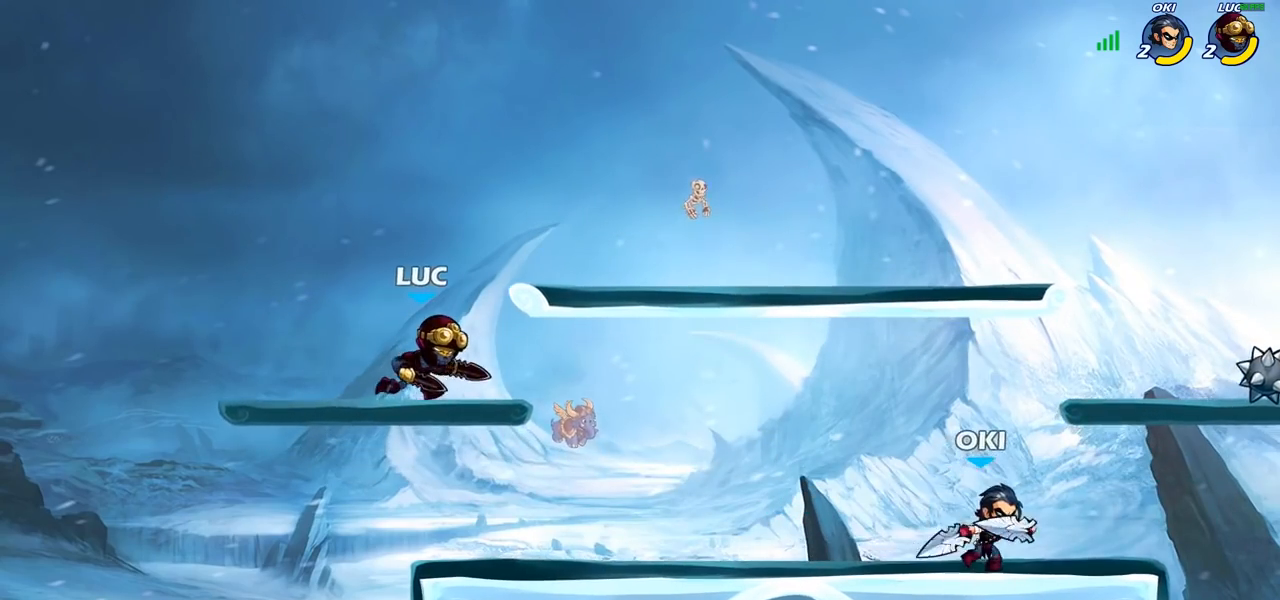
{"buttons": [], "left_stick": "down-left", "right_stick": "center", "events": [[67, "CROSS", "down"], [167, "CROSS", "up"], [200, "left_stick", "up-left"], [283, "left_stick", "down-left"]]}
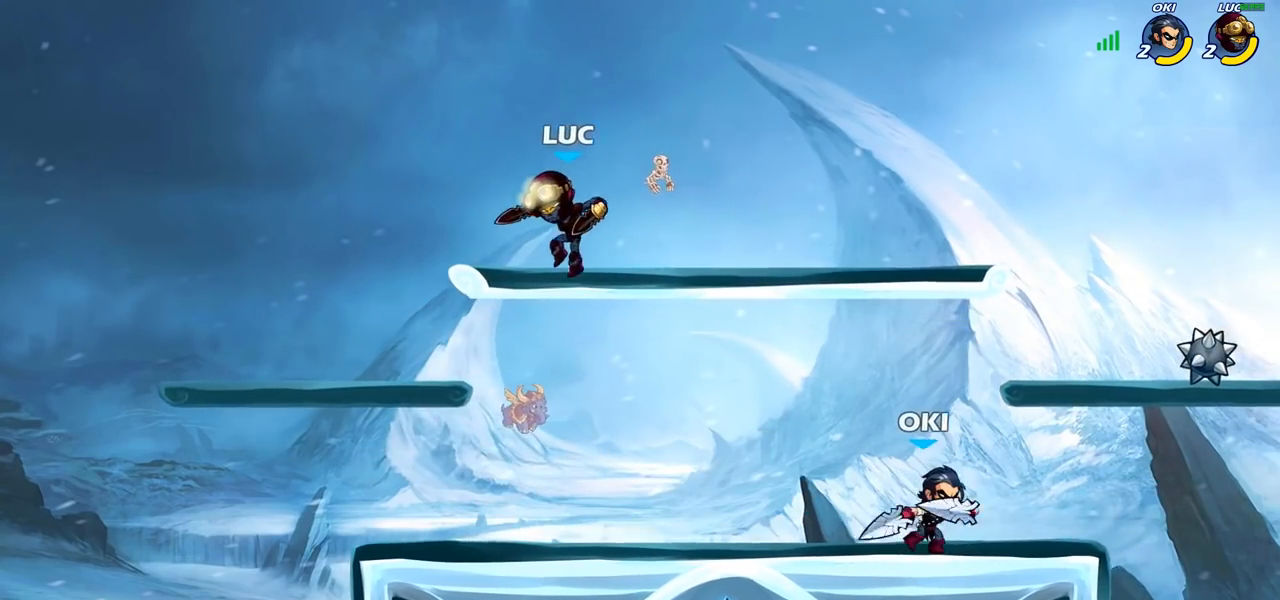
{"buttons": [], "left_stick": "center", "right_stick": "center", "events": [[133, "left_stick", "down-right"], [183, "left_stick", "right"], [317, "left_stick", "down"], [350, "CIRCLE", "down"], [417, "CIRCLE", "up"], [450, "left_stick", "center"]]}
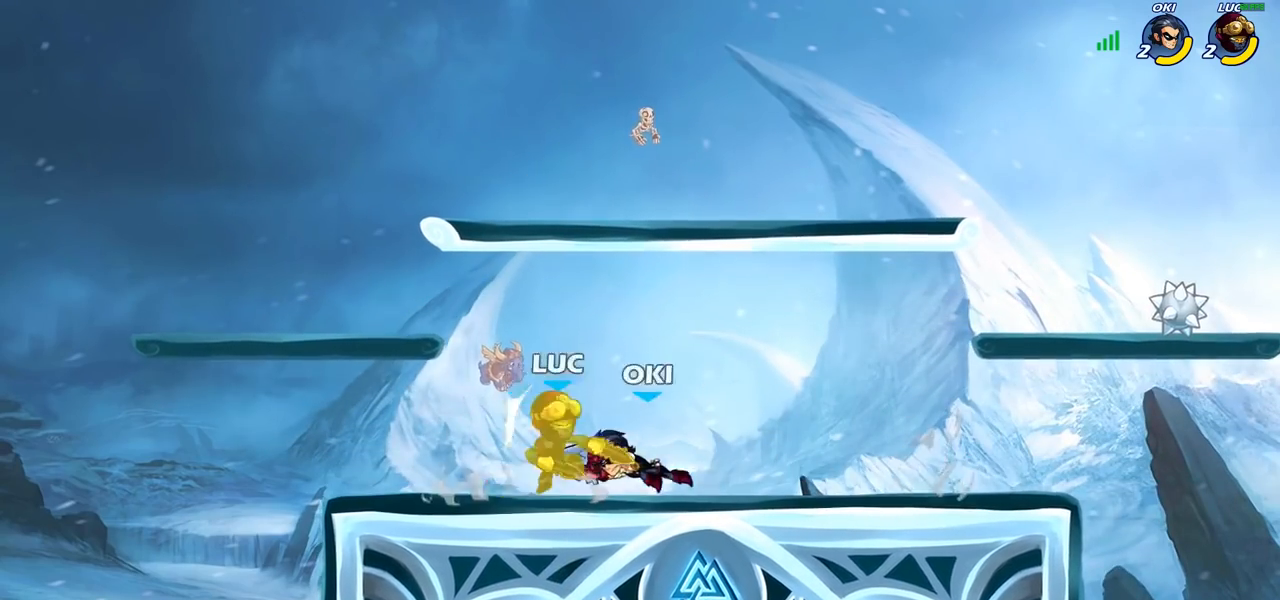
{"buttons": ["R2"], "left_stick": "center", "right_stick": "center", "events": [[383, "R2", "down"]]}
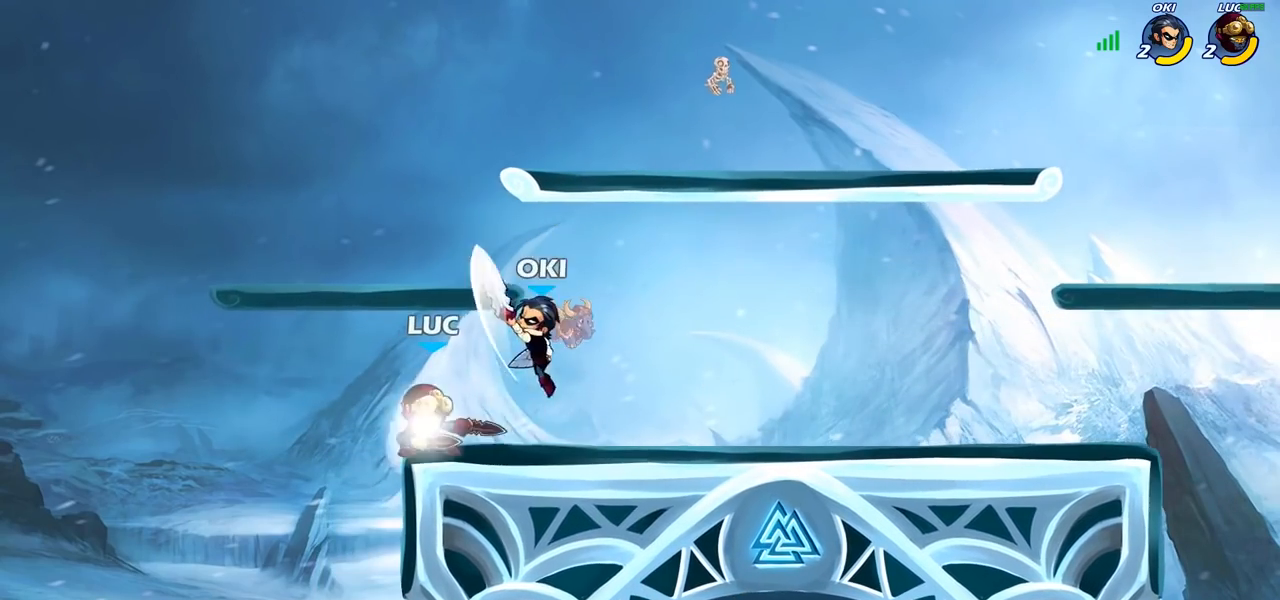
{"buttons": [], "left_stick": "center", "right_stick": "center", "events": [[233, "R2", "up"], [300, "SQUARE", "down"], [300, "left_stick", "down-left"], [350, "SQUARE", "up"], [450, "left_stick", "center"]]}
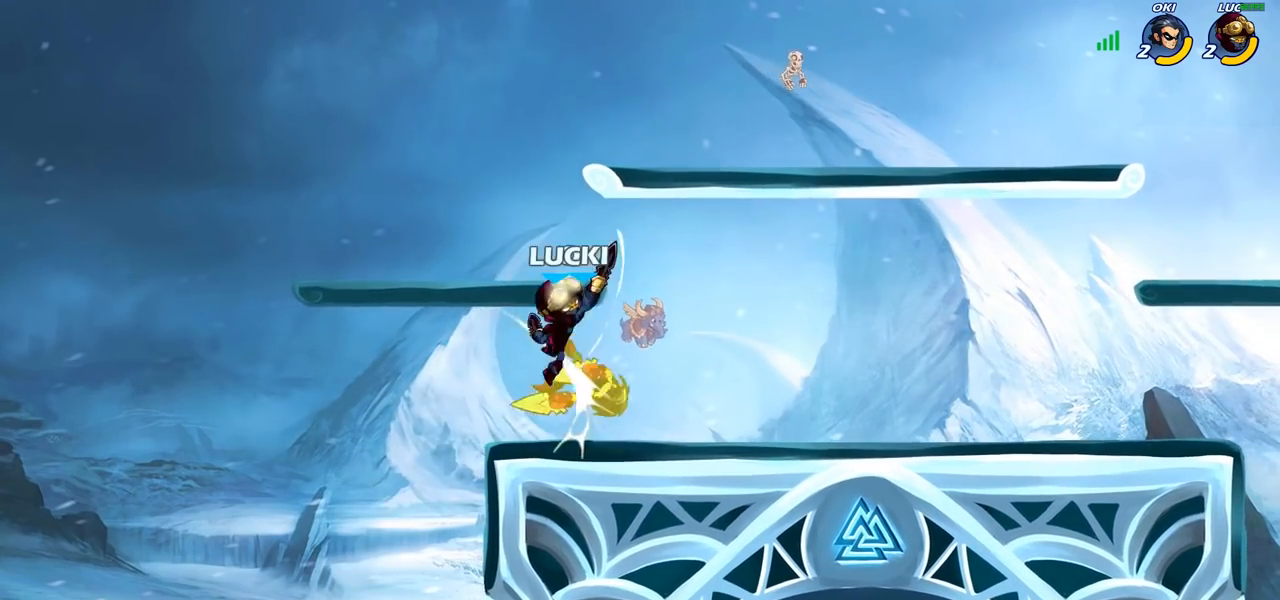
{"buttons": [], "left_stick": "center", "right_stick": "center", "events": [[183, "CROSS", "down"], [233, "SQUARE", "down"], [250, "CROSS", "up"], [267, "SQUARE", "up"], [350, "left_stick", "left"], [500, "left_stick", "center"]]}
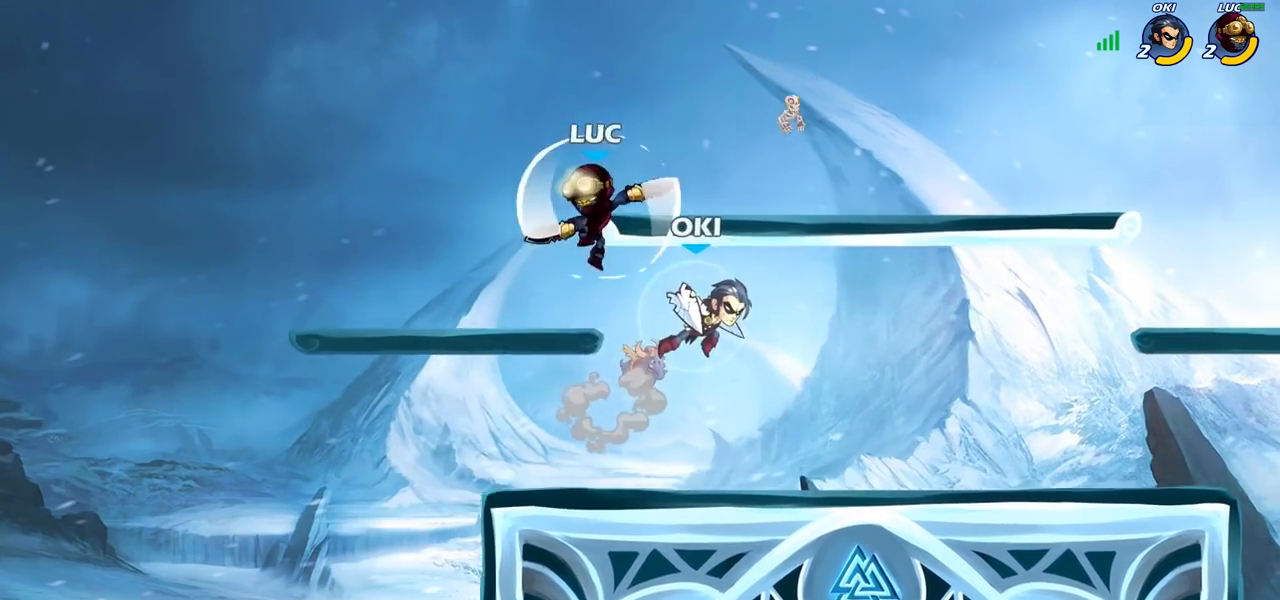
{"buttons": [], "left_stick": "up-right", "right_stick": "center", "events": [[17, "left_stick", "right"], [333, "CROSS", "down"], [383, "left_stick", "up-right"], [483, "CROSS", "up"]]}
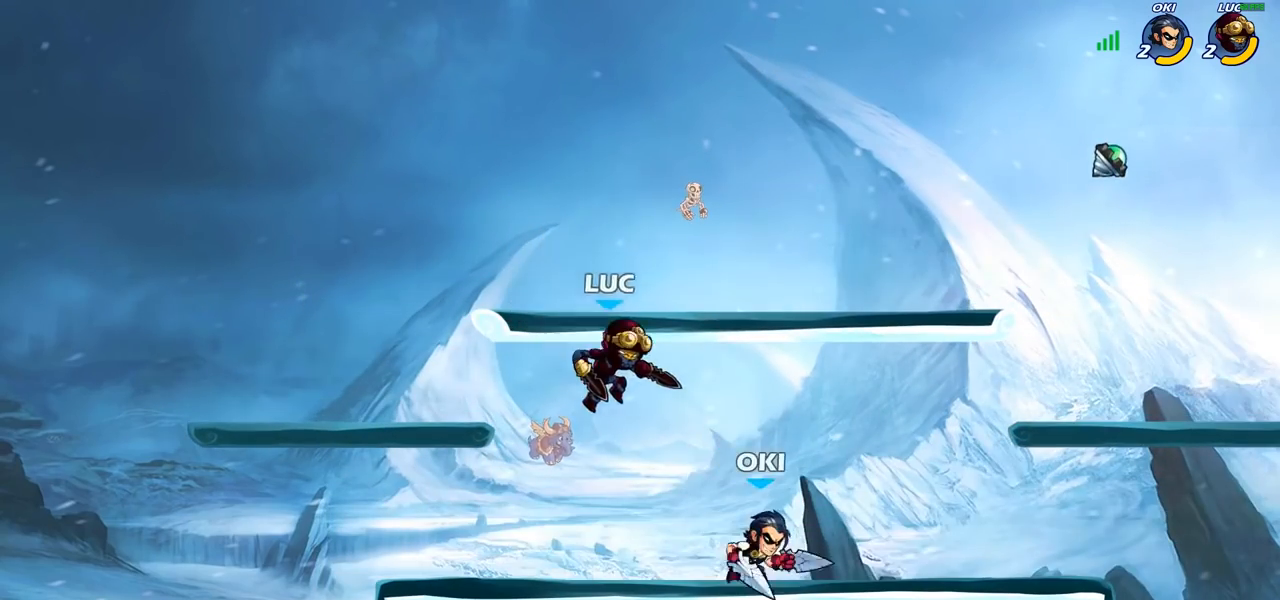
{"buttons": [], "left_stick": "up-right", "right_stick": "center", "events": [[50, "left_stick", "down-right"], [133, "left_stick", "down-left"], [233, "CROSS", "down"], [267, "left_stick", "up-left"], [367, "CROSS", "up"], [450, "left_stick", "up-right"]]}
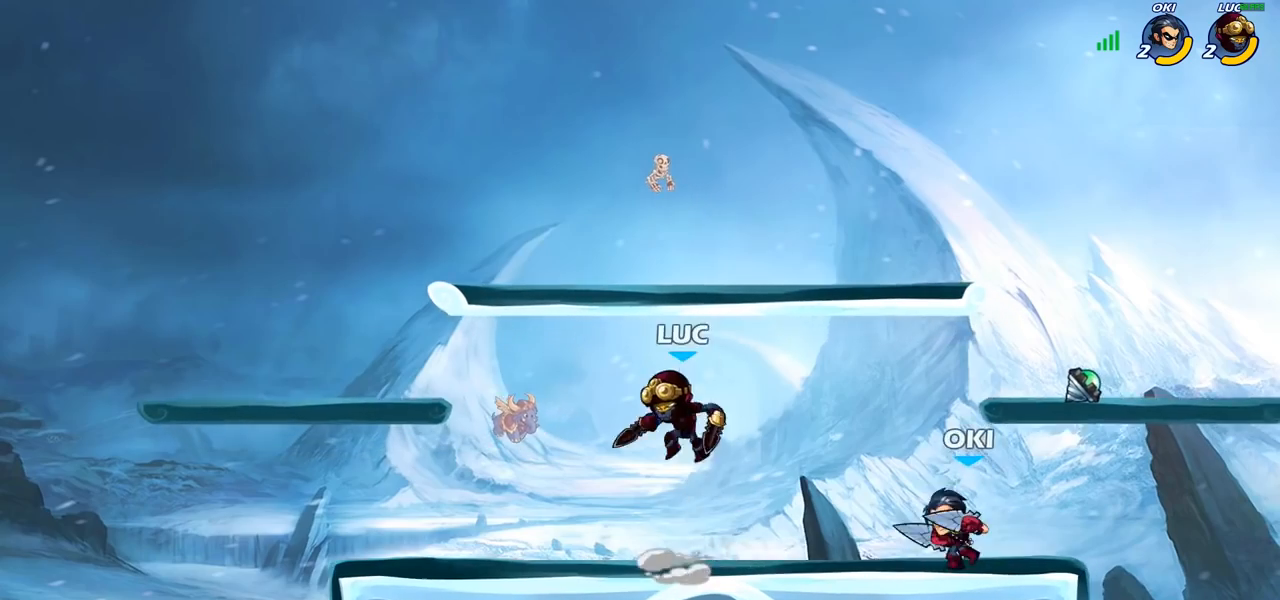
{"buttons": [], "left_stick": "down-left", "right_stick": "center", "events": [[267, "left_stick", "down-left"], [383, "SQUARE", "down"], [483, "SQUARE", "up"]]}
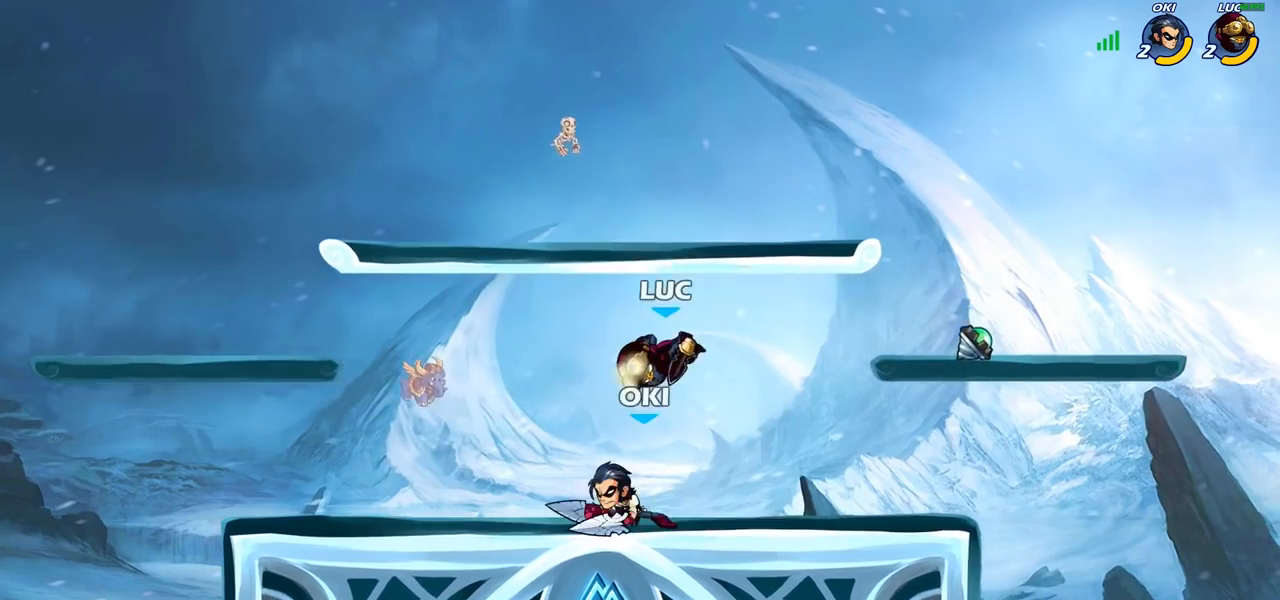
{"buttons": [], "left_stick": "center", "right_stick": "center", "events": [[17, "left_stick", "center"], [283, "left_stick", "left"], [333, "SQUARE", "down"], [450, "SQUARE", "up"], [467, "left_stick", "center"]]}
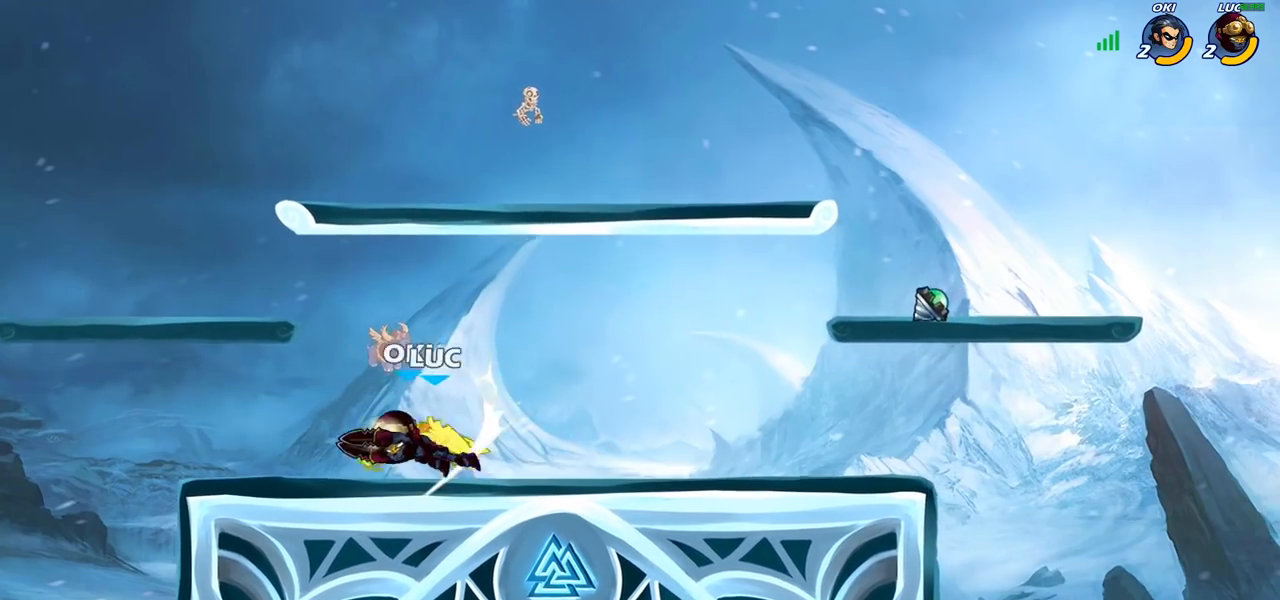
{"buttons": [], "left_stick": "down-left", "right_stick": "center", "events": [[200, "left_stick", "left"], [283, "left_stick", "down-left"], [333, "R2", "down"], [367, "SQUARE", "down"], [433, "R2", "up"], [467, "SQUARE", "up"]]}
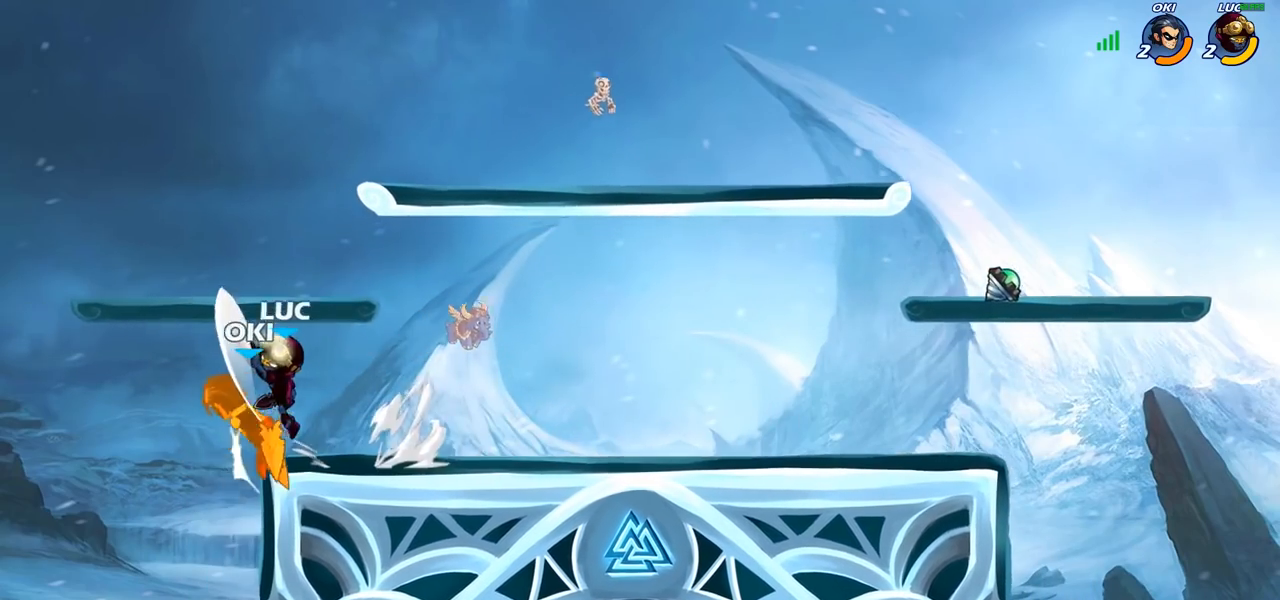
{"buttons": [], "left_stick": "center", "right_stick": "center", "events": [[17, "left_stick", "center"], [233, "left_stick", "right"], [283, "CROSS", "down"], [317, "SQUARE", "down"], [333, "CROSS", "up"], [333, "left_stick", "down"], [383, "SQUARE", "up"], [433, "left_stick", "center"]]}
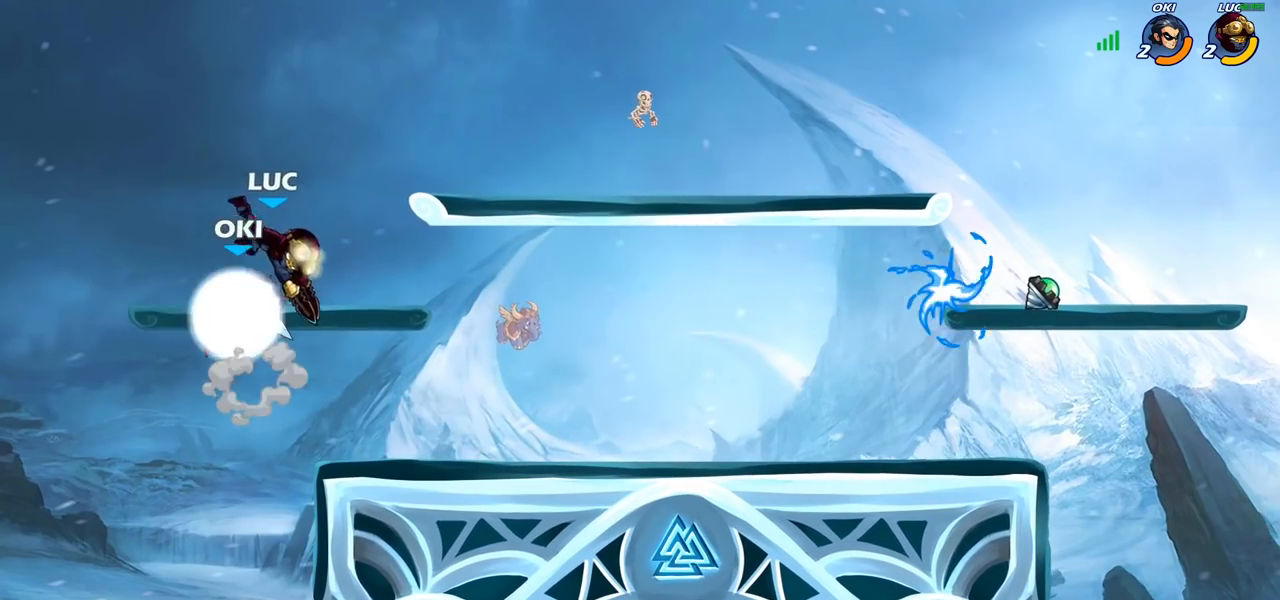
{"buttons": [], "left_stick": "center", "right_stick": "center", "events": [[333, "left_stick", "left"], [367, "SQUARE", "down"], [433, "SQUARE", "up"], [433, "left_stick", "center"]]}
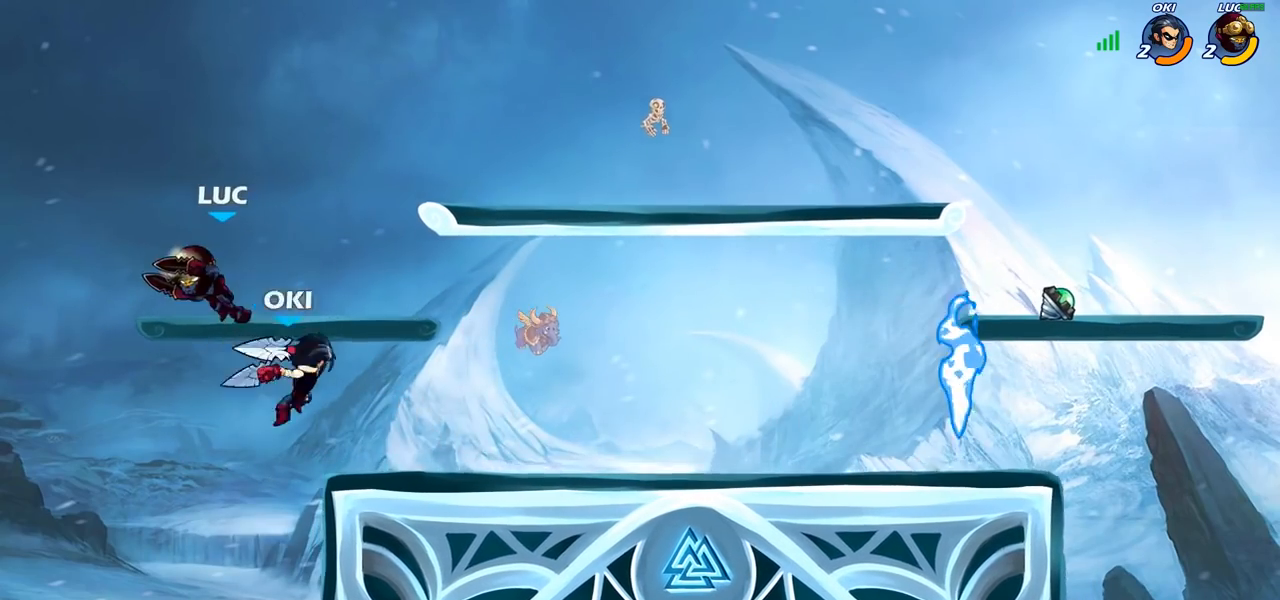
{"buttons": [], "left_stick": "right", "right_stick": "center", "events": [[33, "SQUARE", "down"], [133, "SQUARE", "up"], [367, "left_stick", "right"]]}
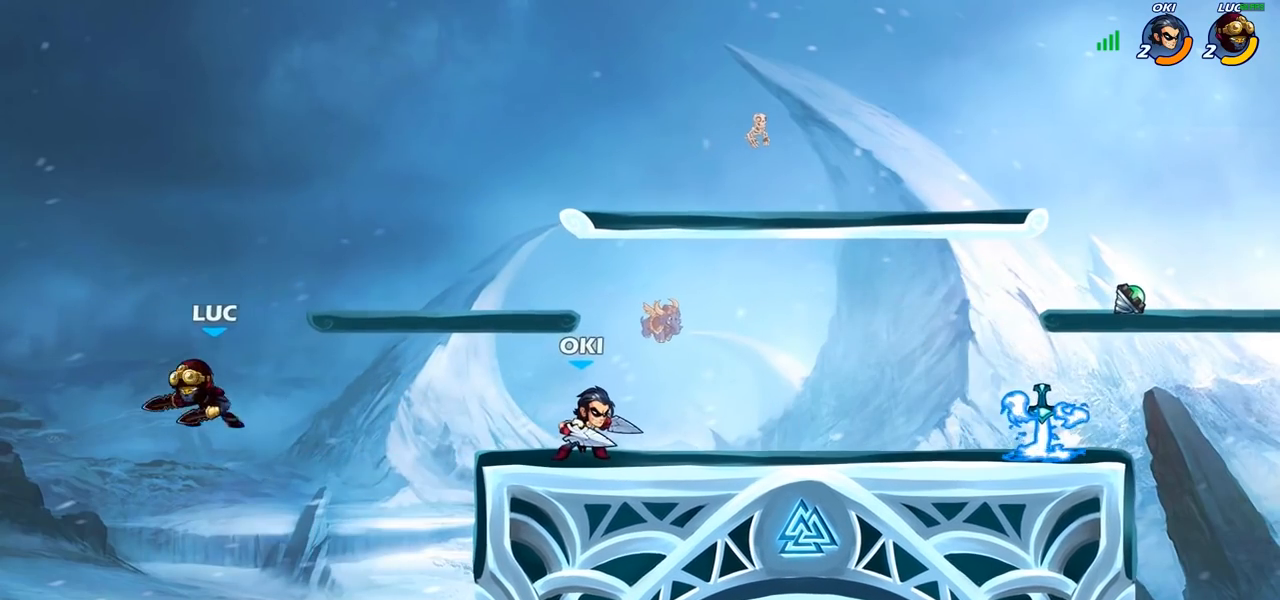
{"buttons": [], "left_stick": "up-right", "right_stick": "center", "events": [[117, "CROSS", "down"], [217, "CIRCLE", "down"], [217, "CROSS", "up"], [317, "left_stick", "up-right"], [350, "CIRCLE", "up"]]}
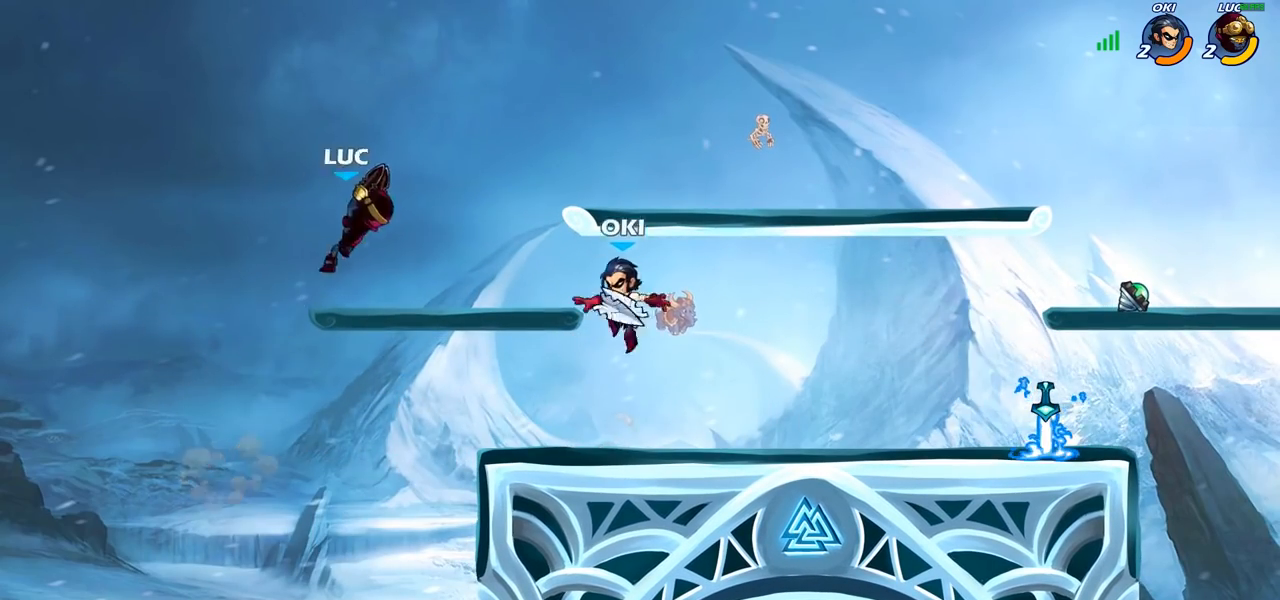
{"buttons": [], "left_stick": "right", "right_stick": "center", "events": [[167, "left_stick", "center"], [217, "left_stick", "right"], [350, "left_stick", "down"], [483, "left_stick", "right"]]}
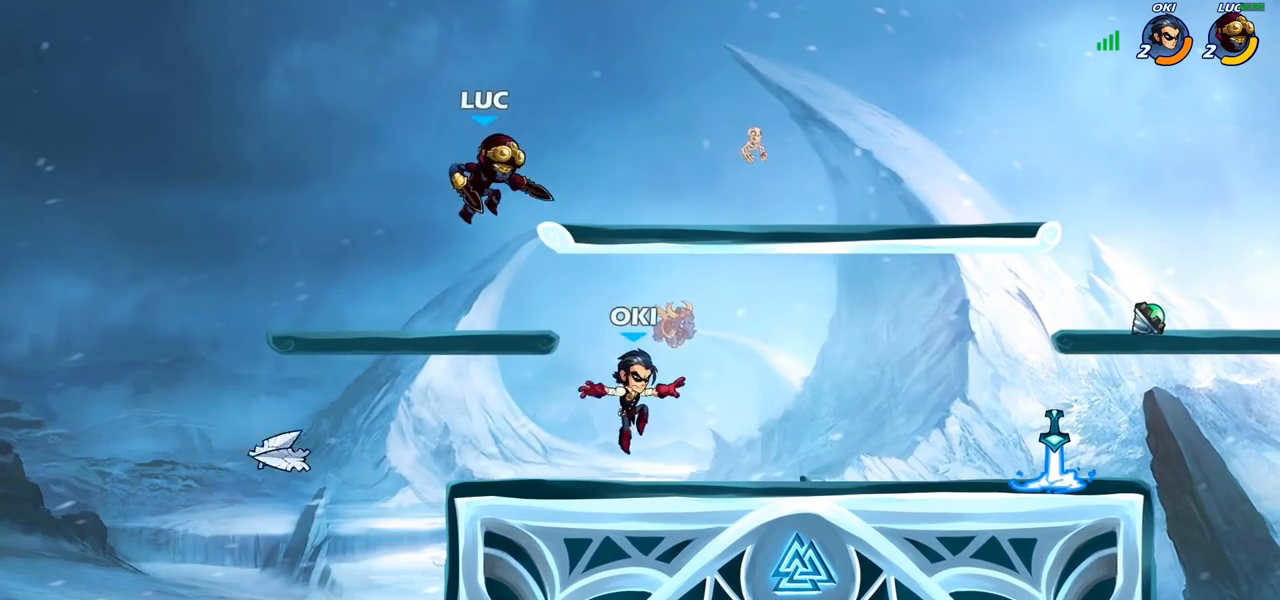
{"buttons": [], "left_stick": "center", "right_stick": "center", "events": [[167, "R2", "down"], [217, "R2", "up"], [467, "left_stick", "center"]]}
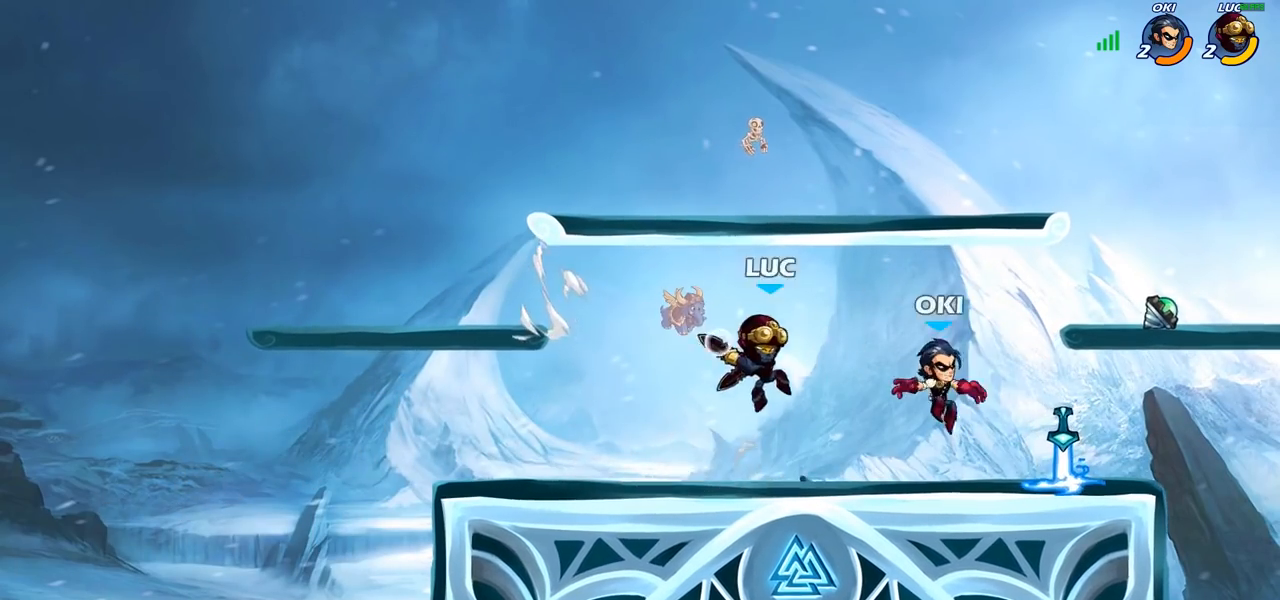
{"buttons": ["SQUARE"], "left_stick": "center", "right_stick": "center", "events": [[200, "left_stick", "right"], [300, "R2", "down"], [400, "R2", "up"], [400, "left_stick", "center"], [433, "SQUARE", "down"]]}
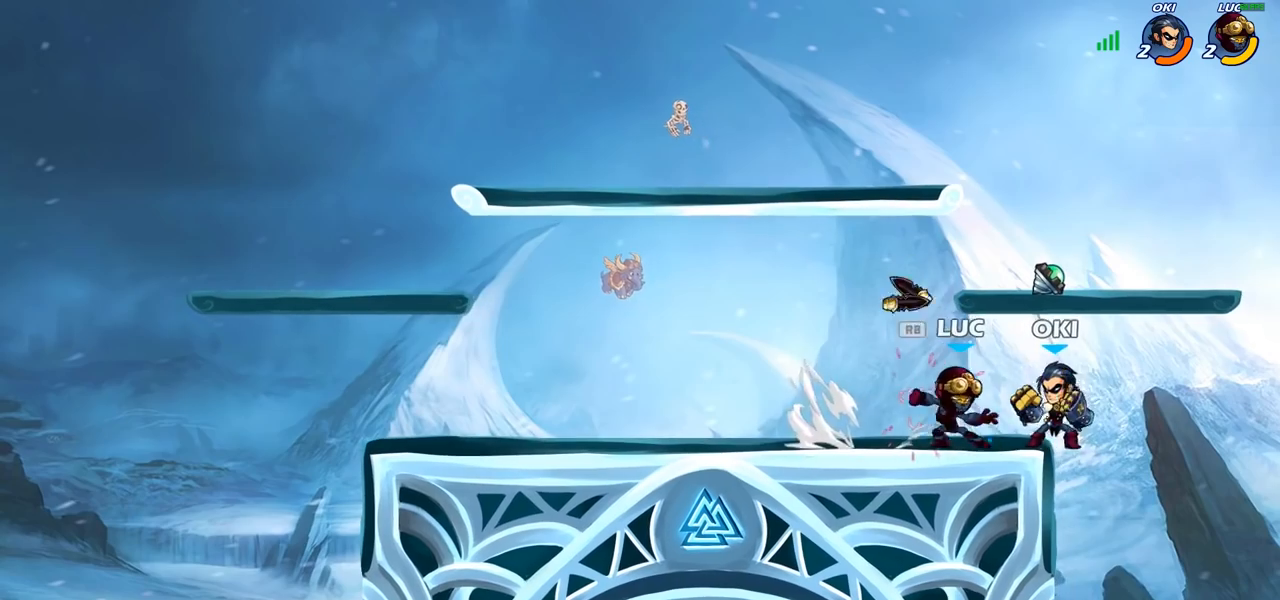
{"buttons": ["SQUARE"], "left_stick": "center", "right_stick": "center", "events": [[17, "SQUARE", "up"], [100, "SQUARE", "down"], [183, "SQUARE", "up"], [267, "SQUARE", "down"], [350, "SQUARE", "up"], [433, "SQUARE", "down"]]}
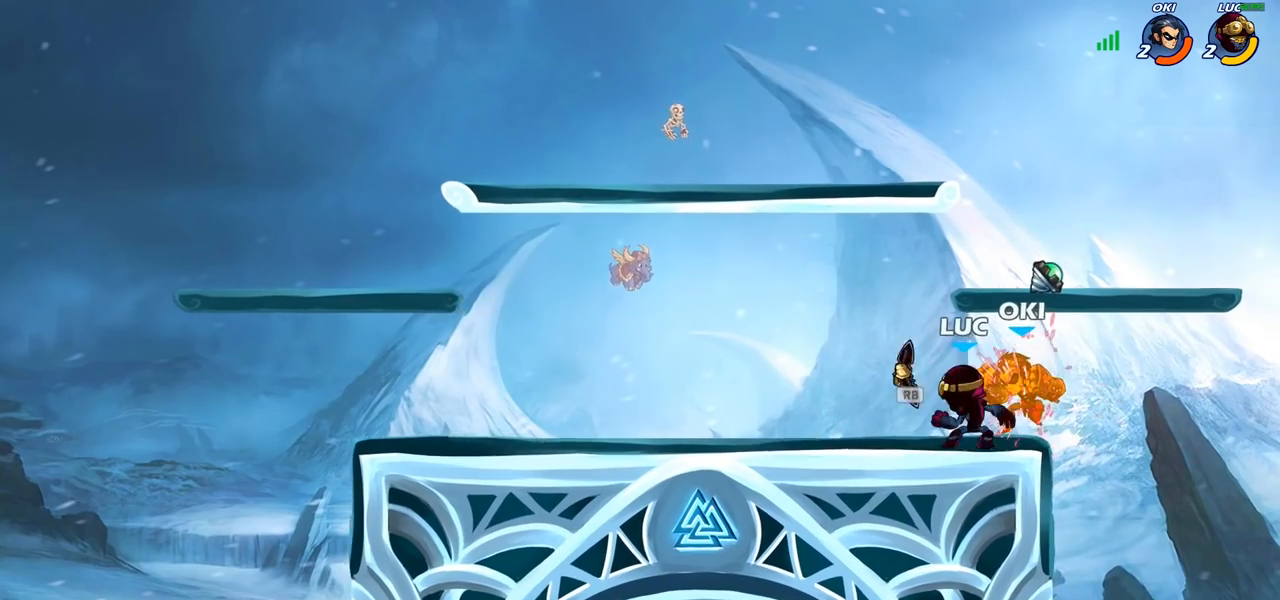
{"buttons": [], "left_stick": "up-left", "right_stick": "center", "events": [[17, "SQUARE", "up"], [100, "SQUARE", "down"], [100, "left_stick", "left"], [217, "SQUARE", "up"], [500, "left_stick", "up-left"]]}
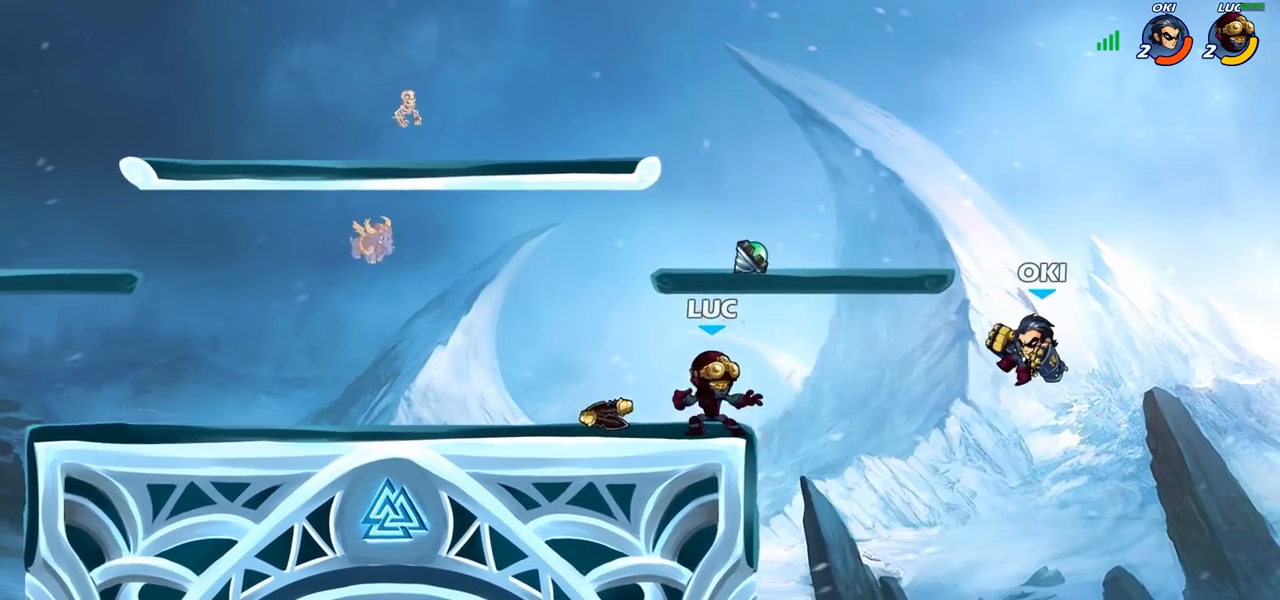
{"buttons": [], "left_stick": "center", "right_stick": "center", "events": [[133, "left_stick", "up-right"], [317, "left_stick", "down"], [350, "CIRCLE", "down"], [417, "CIRCLE", "up"], [467, "left_stick", "center"]]}
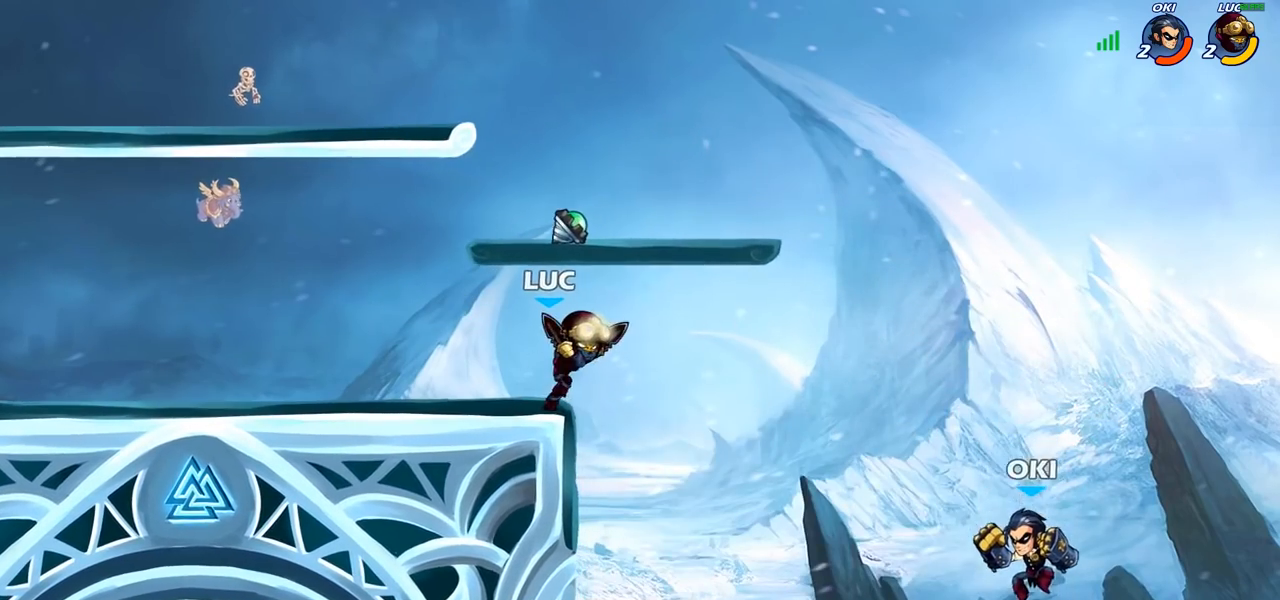
{"buttons": [], "left_stick": "center", "right_stick": "center", "events": [[267, "left_stick", "down-right"], [317, "left_stick", "down"], [483, "left_stick", "center"]]}
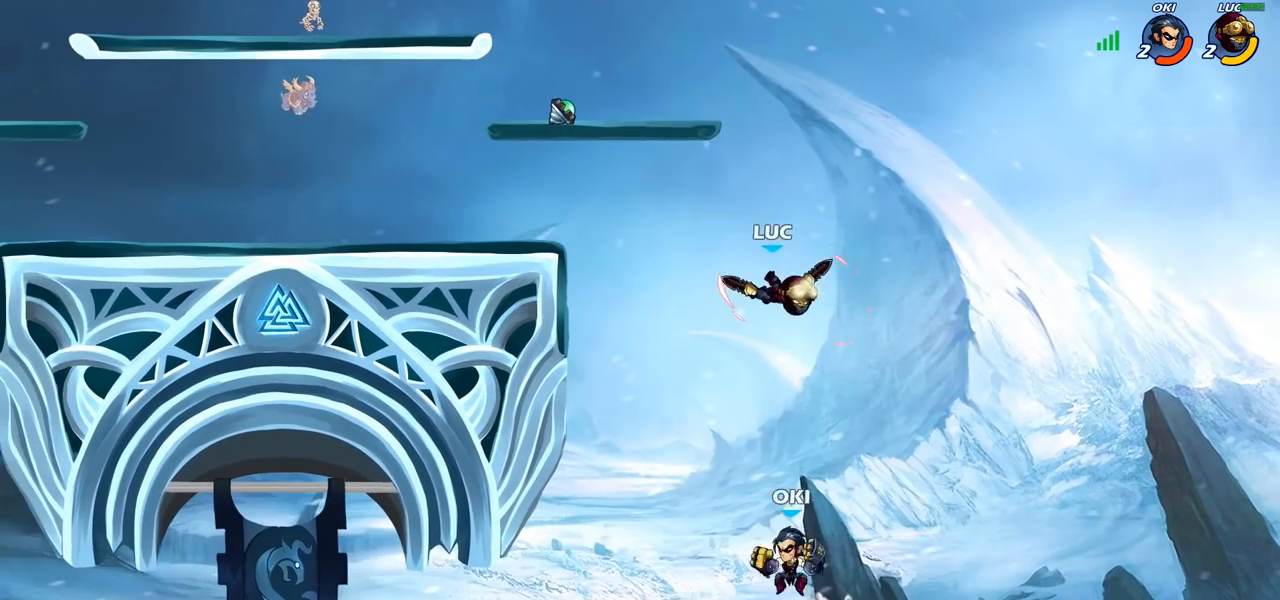
{"buttons": [], "left_stick": "up-left", "right_stick": "center", "events": [[17, "left_stick", "down"], [33, "left_stick", "up-right"], [283, "left_stick", "up-left"], [383, "CROSS", "down"], [500, "CROSS", "up"]]}
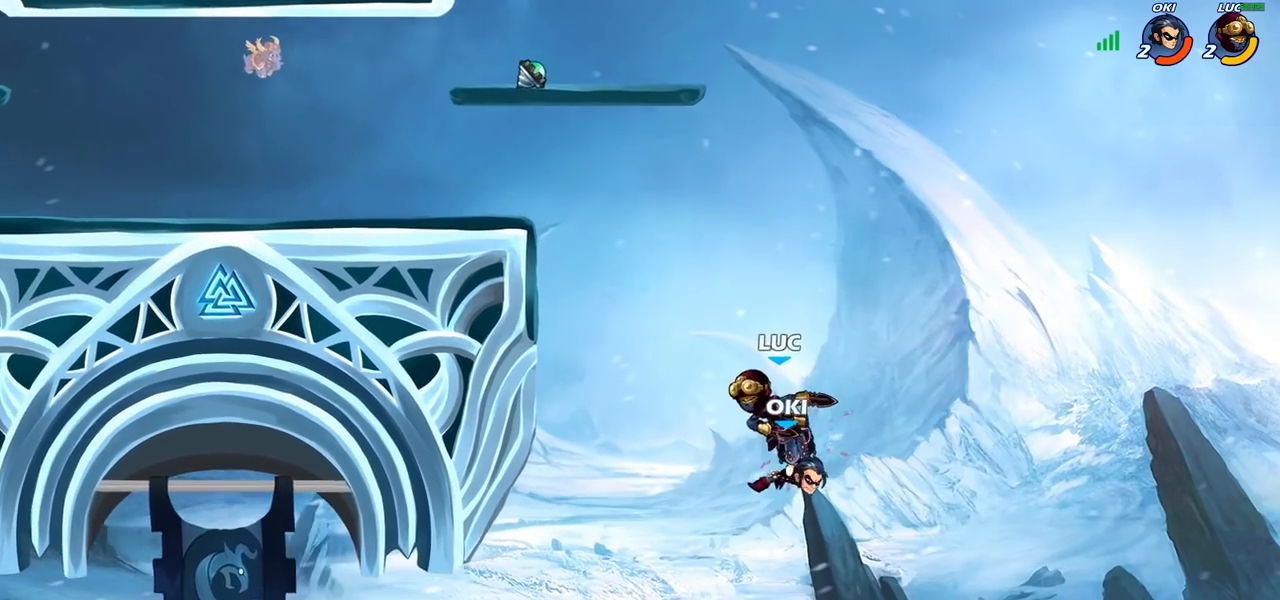
{"buttons": ["CIRCLE"], "left_stick": "up-left", "right_stick": "center", "events": [[450, "CIRCLE", "down"]]}
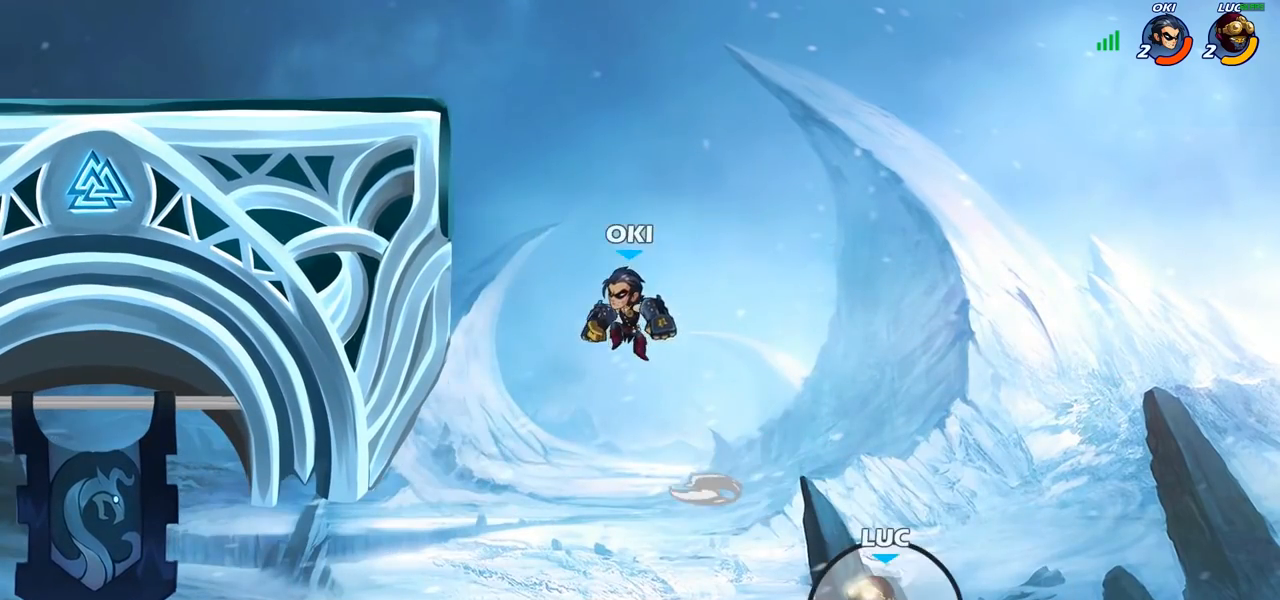
{"buttons": [], "left_stick": "right", "right_stick": "center", "events": [[50, "CIRCLE", "up"], [117, "CIRCLE", "down"], [233, "CIRCLE", "up"], [283, "left_stick", "center"], [450, "left_stick", "right"]]}
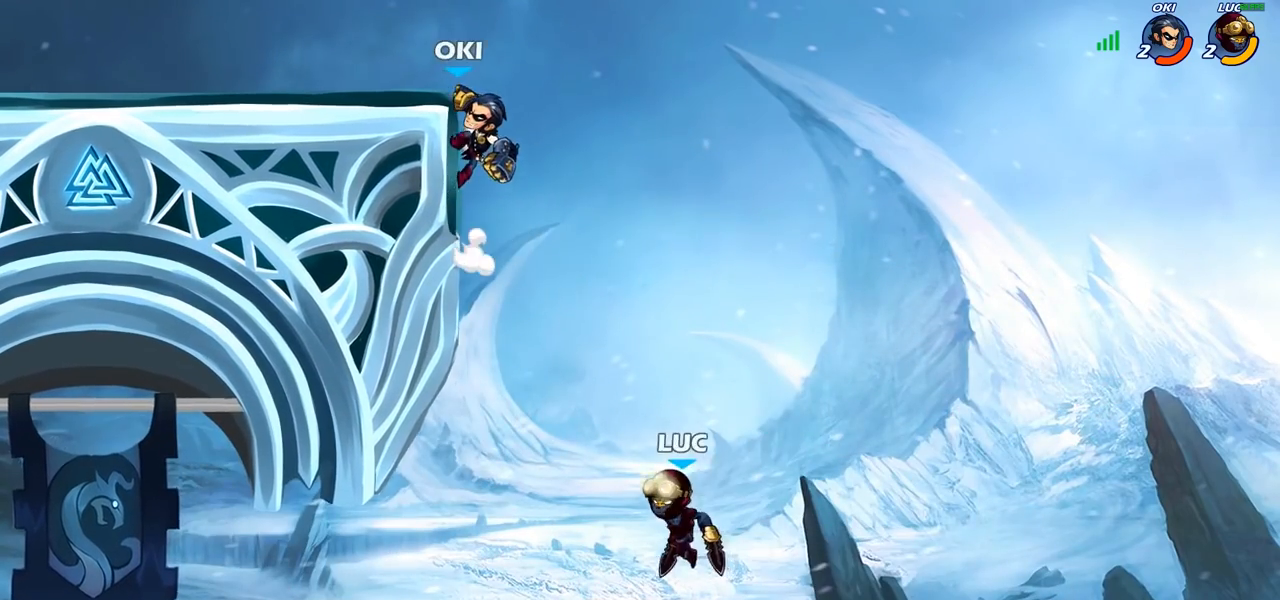
{"buttons": ["CROSS"], "left_stick": "up-left", "right_stick": "center", "events": [[100, "CROSS", "down"], [233, "left_stick", "up-right"], [267, "CROSS", "up"], [367, "CROSS", "down"], [417, "left_stick", "up-left"]]}